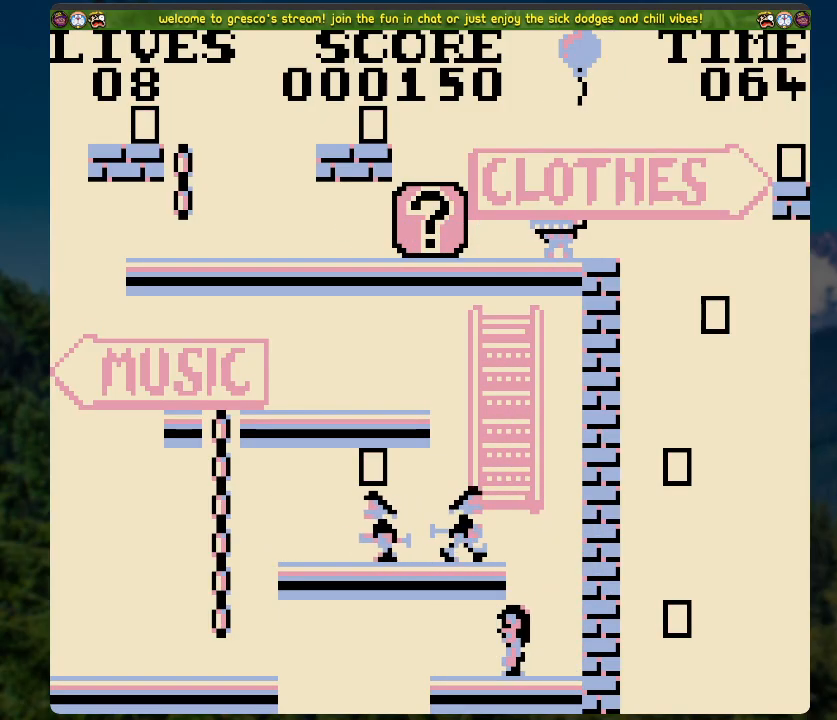
Gameplay with a controller (Xbox layout); each line is a JSON object with the inputs held at the frame after it. "events" lists button and stick changes between this image and that frame as [ms after this image, input, new state], when the widget could be followed in between.
{"buttons": [], "left_stick": "center", "right_stick": "center", "events": []}
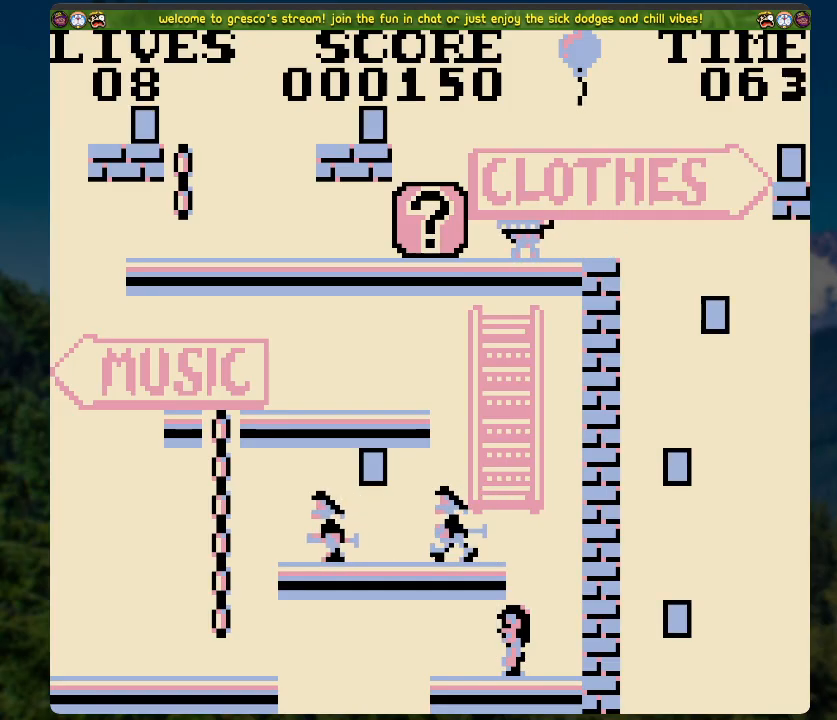
{"buttons": [], "left_stick": "center", "right_stick": "center", "events": []}
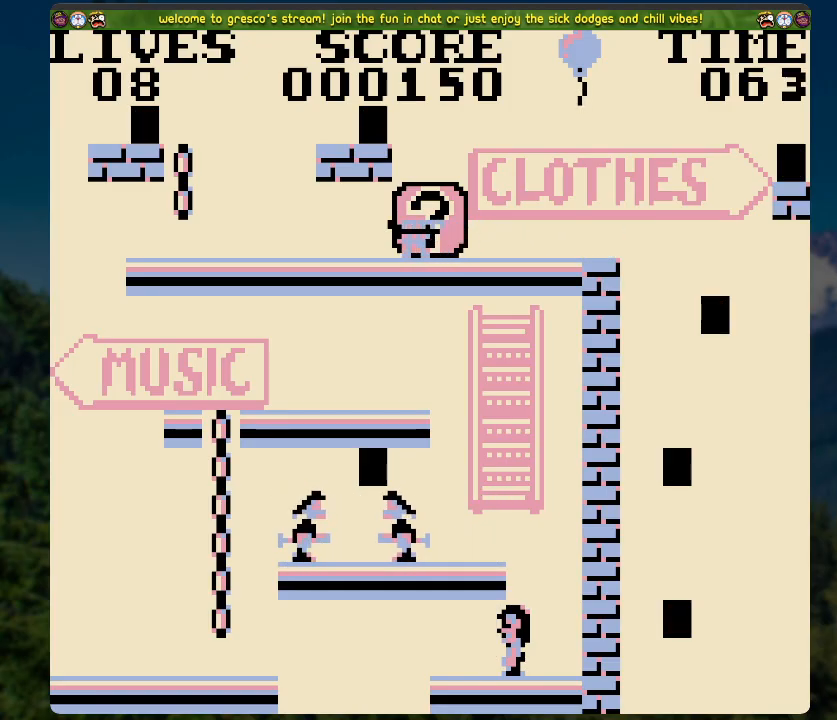
{"buttons": [], "left_stick": "center", "right_stick": "center", "events": [[351, "DPAD_LEFT", "down"], [452, "DPAD_LEFT", "up"]]}
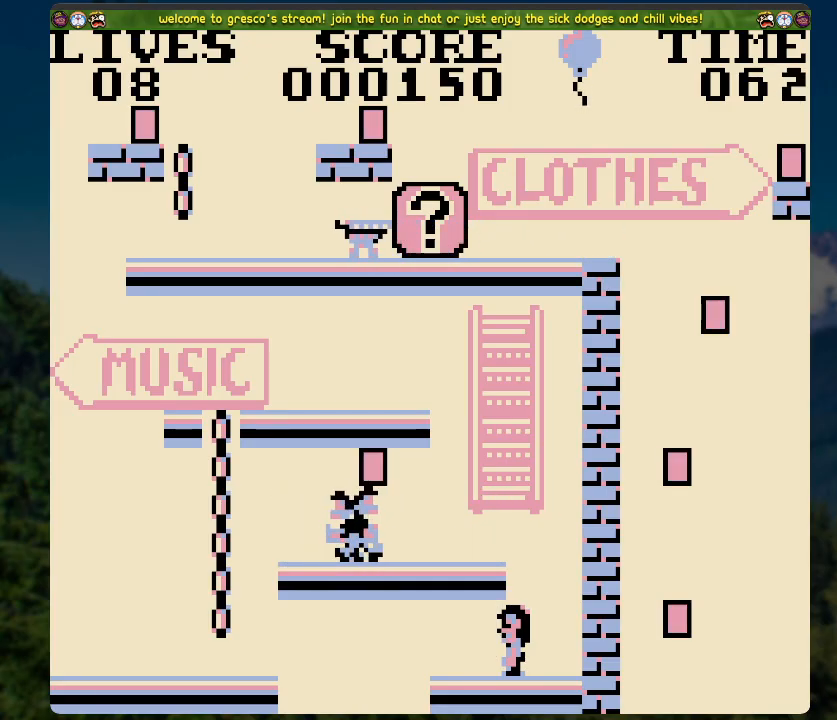
{"buttons": [], "left_stick": "center", "right_stick": "center", "events": [[301, "DPAD_LEFT", "down"], [402, "DPAD_LEFT", "up"]]}
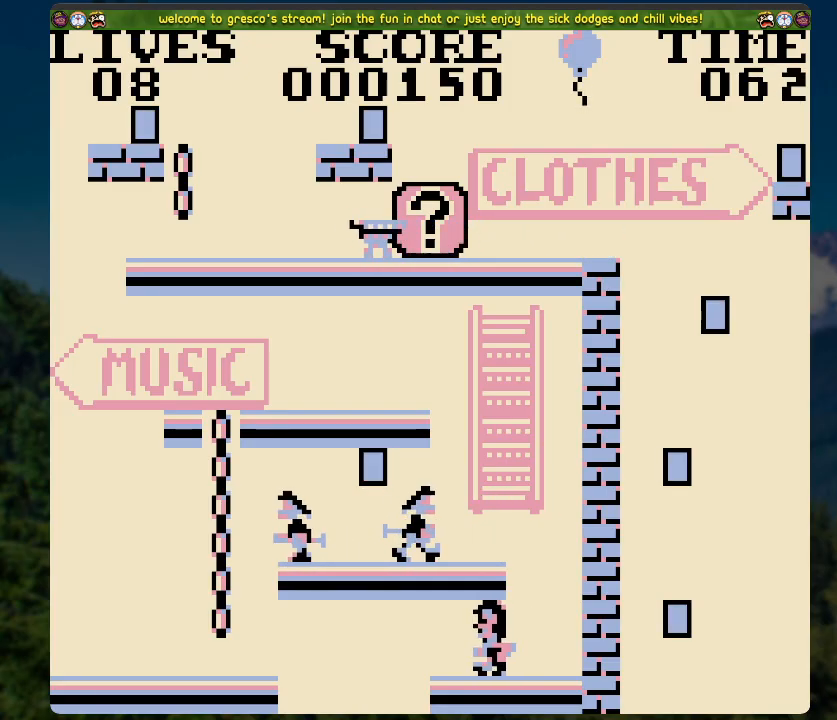
{"buttons": [], "left_stick": "center", "right_stick": "center", "events": []}
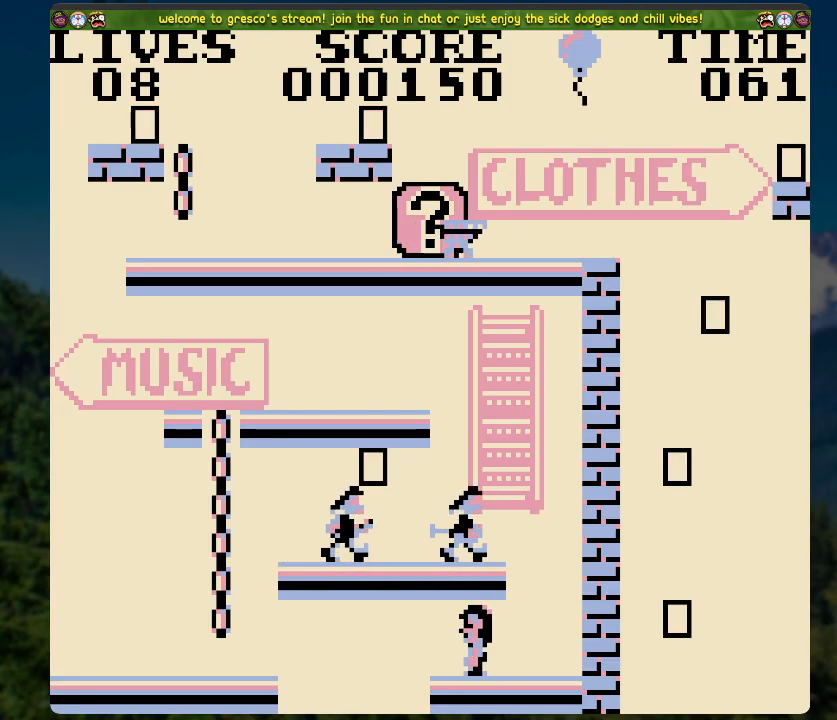
{"buttons": [], "left_stick": "center", "right_stick": "center", "events": []}
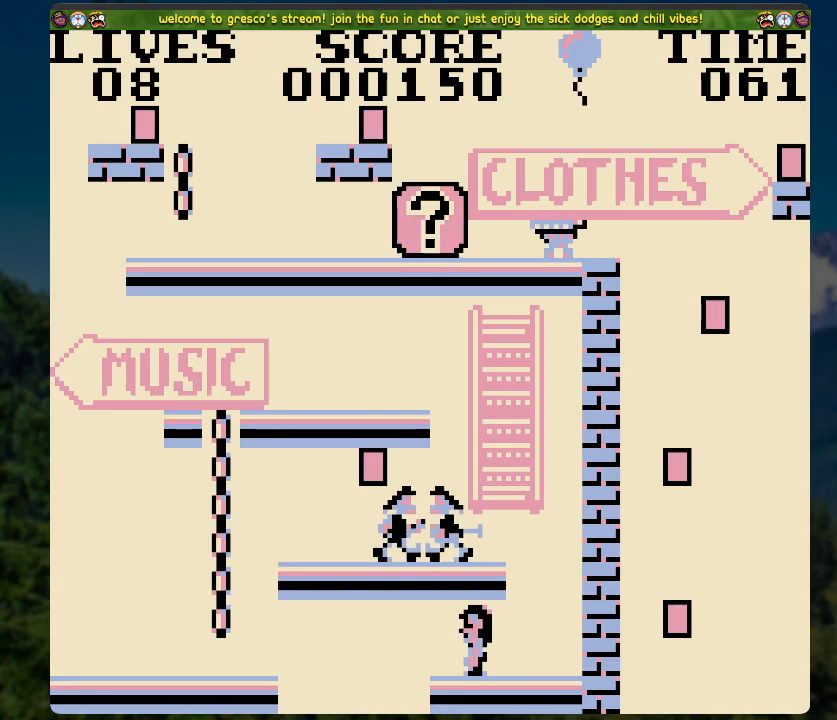
{"buttons": ["DPAD_RIGHT"], "left_stick": "center", "right_stick": "center", "events": [[369, "DPAD_RIGHT", "down"]]}
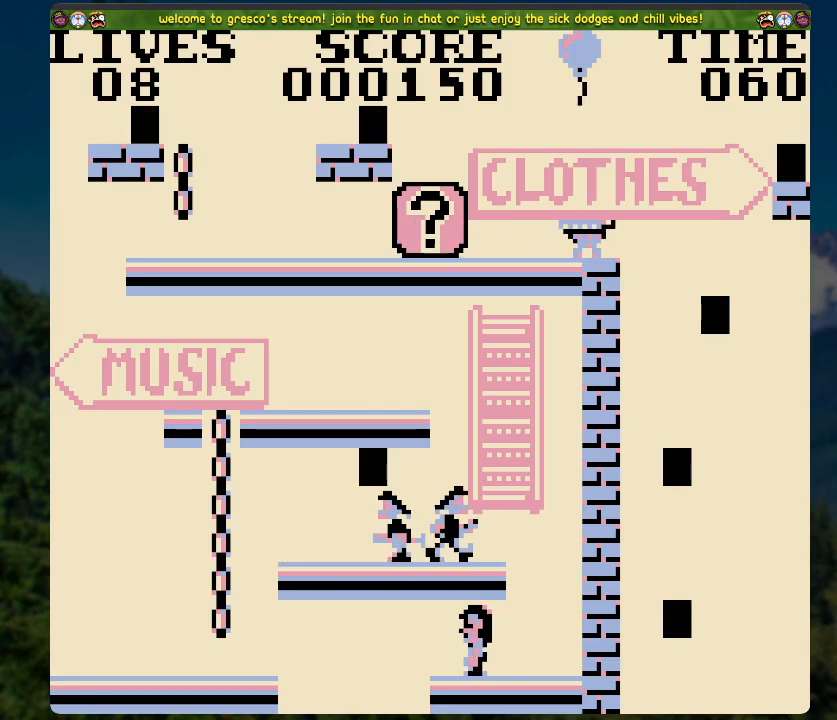
{"buttons": ["DPAD_LEFT"], "left_stick": "center", "right_stick": "center", "events": [[234, "DPAD_RIGHT", "up"], [485, "DPAD_LEFT", "down"]]}
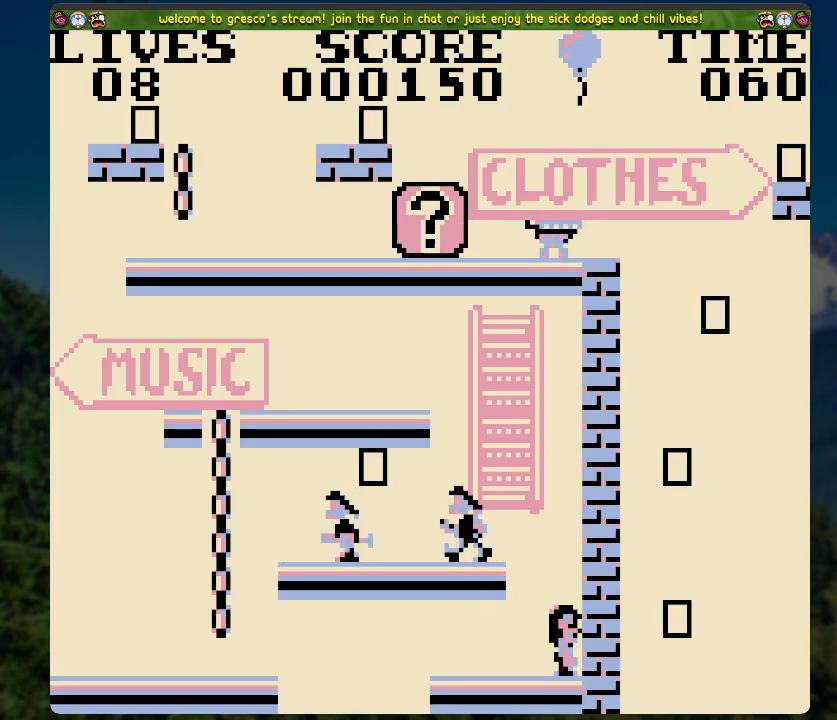
{"buttons": ["A", "DPAD_LEFT"], "left_stick": "center", "right_stick": "center", "events": [[167, "DPAD_LEFT", "up"], [267, "A", "down"], [485, "DPAD_LEFT", "down"]]}
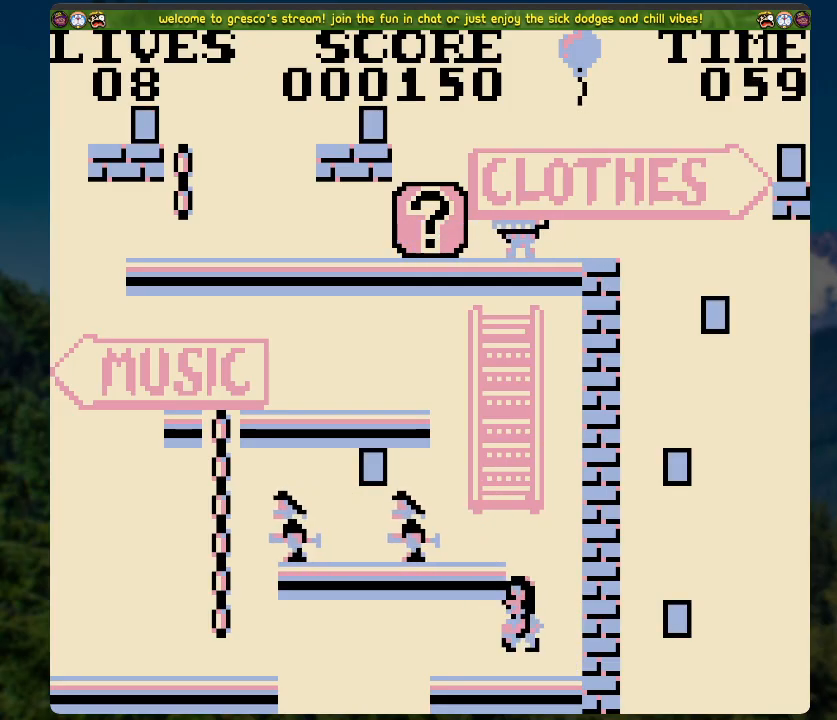
{"buttons": ["DPAD_RIGHT"], "left_stick": "center", "right_stick": "center", "events": [[150, "DPAD_LEFT", "up"], [217, "A", "up"], [251, "DPAD_RIGHT", "down"]]}
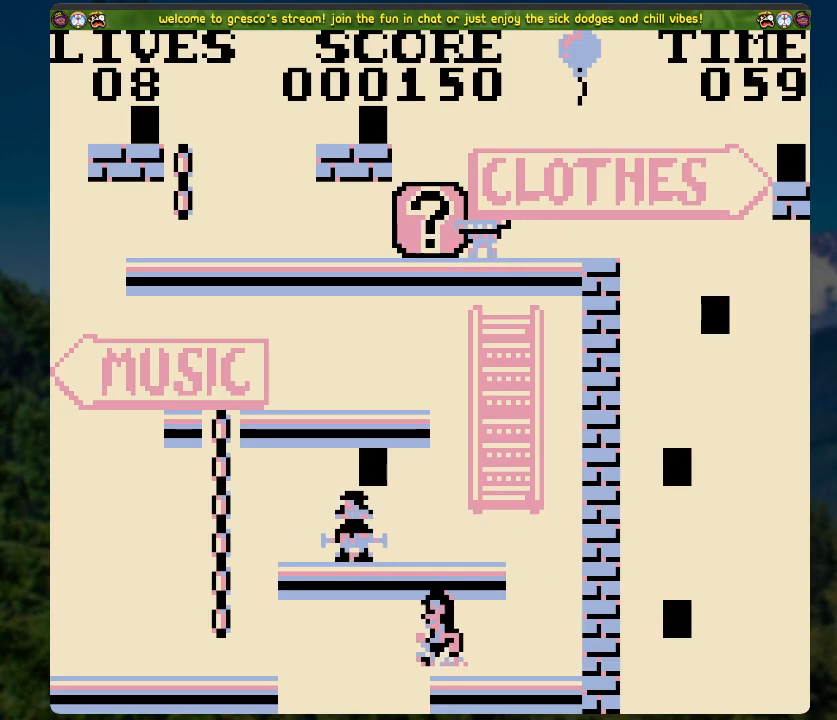
{"buttons": [], "left_stick": "center", "right_stick": "center", "events": [[418, "DPAD_RIGHT", "up"]]}
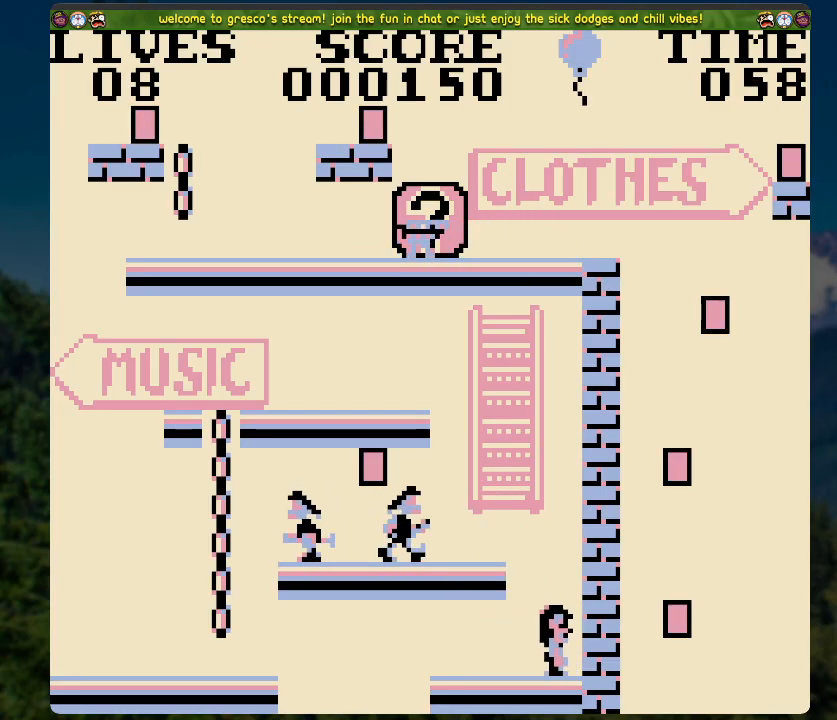
{"buttons": ["DPAD_LEFT"], "left_stick": "center", "right_stick": "center", "events": [[502, "DPAD_LEFT", "down"]]}
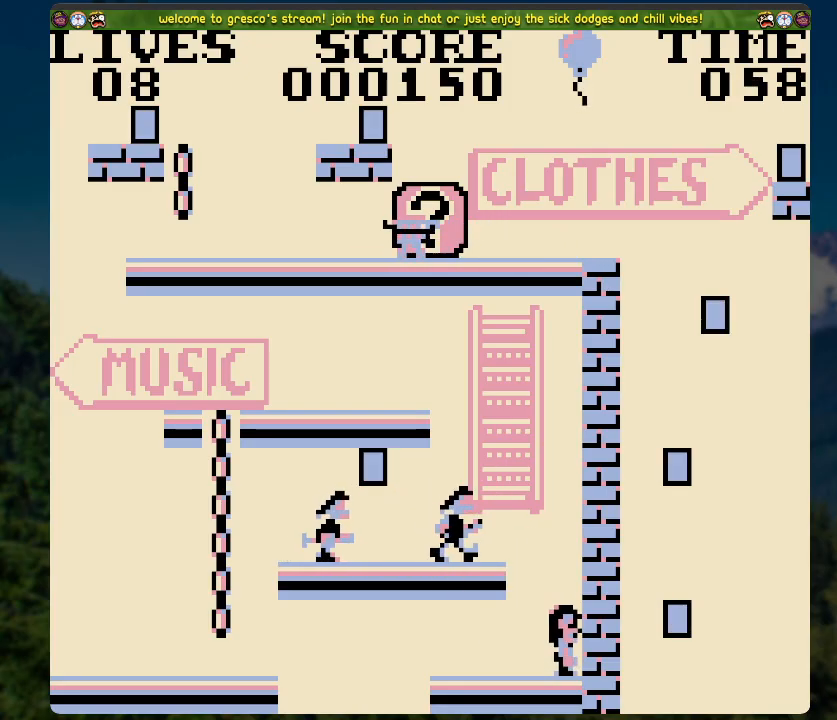
{"buttons": ["DPAD_LEFT"], "left_stick": "center", "right_stick": "center", "events": []}
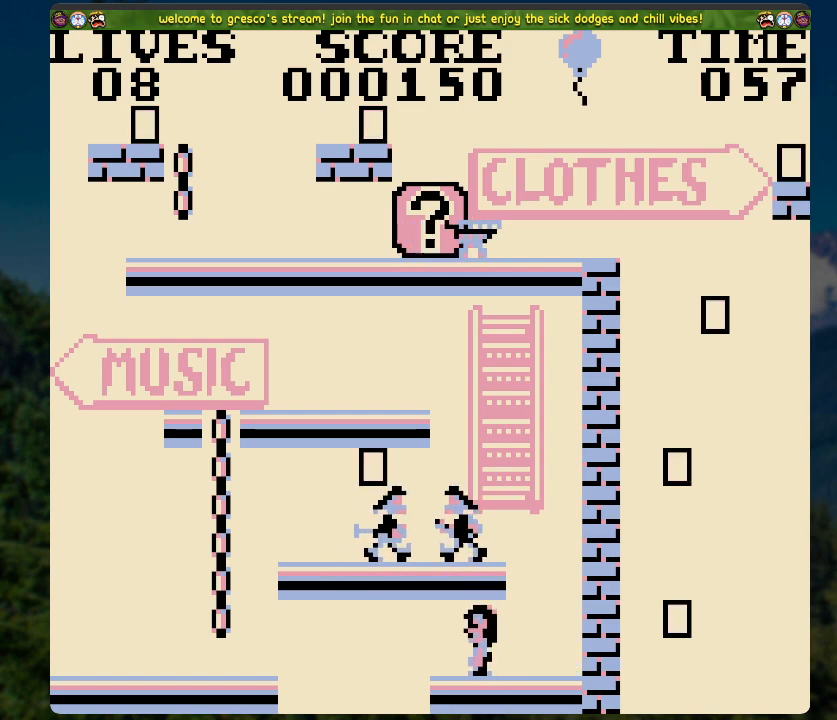
{"buttons": ["A", "DPAD_LEFT"], "left_stick": "center", "right_stick": "center", "events": [[34, "A", "down"]]}
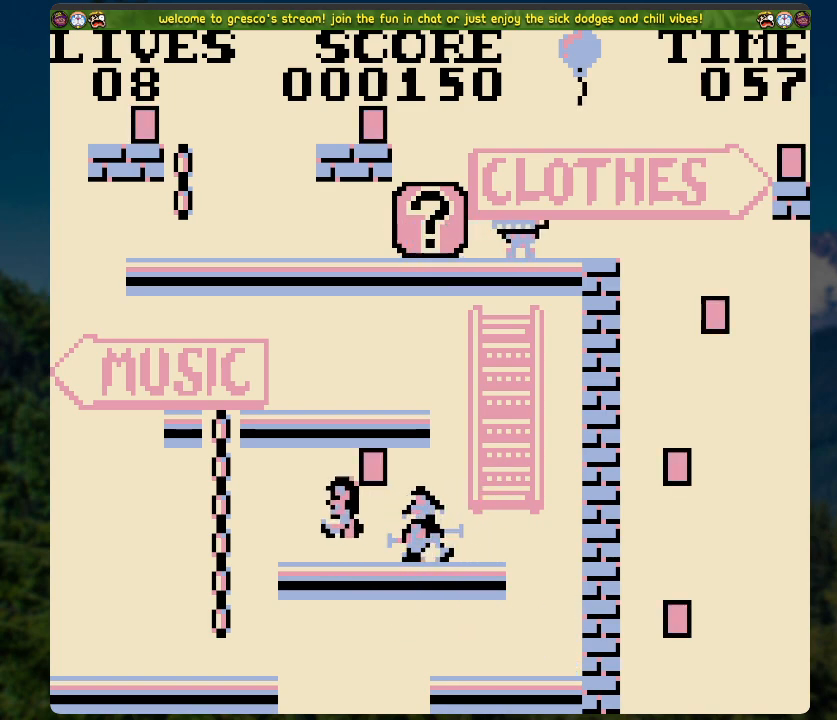
{"buttons": [], "left_stick": "center", "right_stick": "center", "events": [[318, "A", "up"], [402, "DPAD_LEFT", "up"]]}
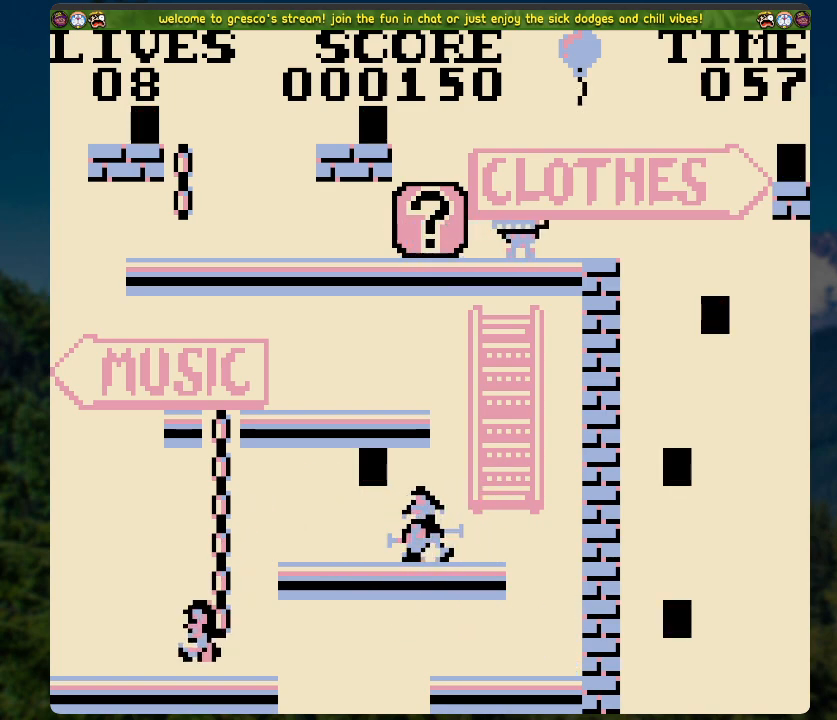
{"buttons": [], "left_stick": "center", "right_stick": "center", "events": []}
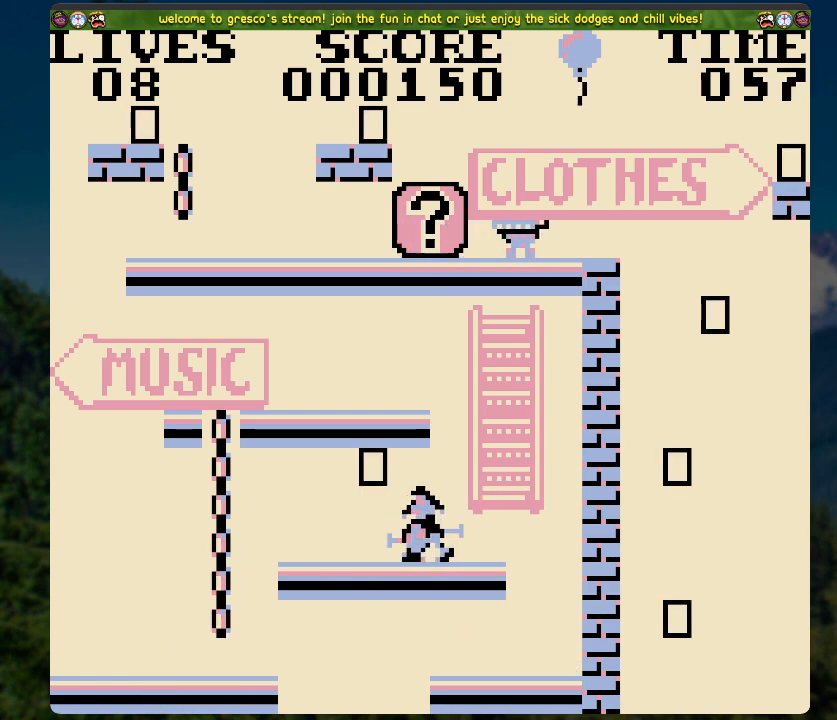
{"buttons": [], "left_stick": "center", "right_stick": "center", "events": []}
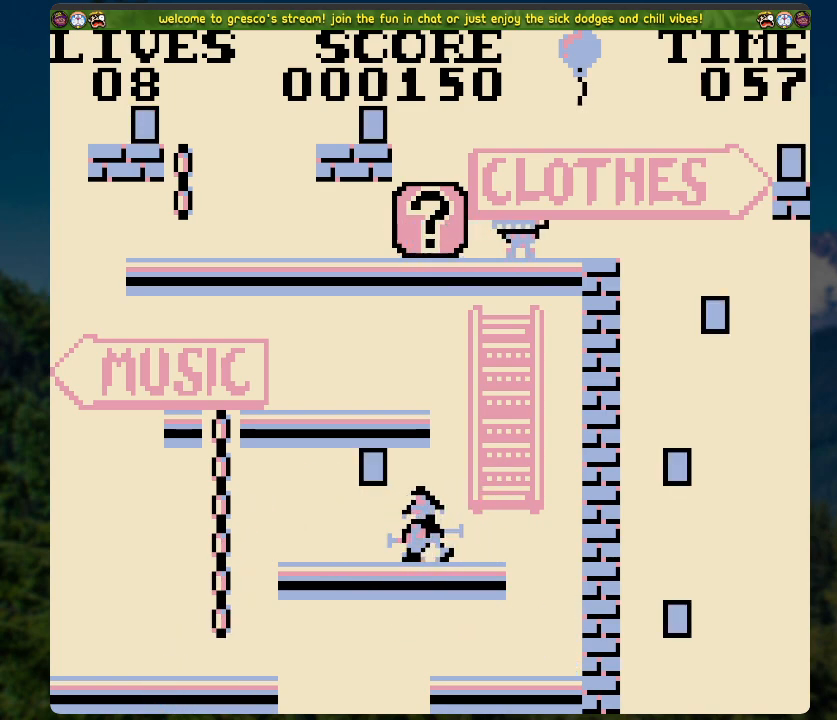
{"buttons": [], "left_stick": "center", "right_stick": "center", "events": []}
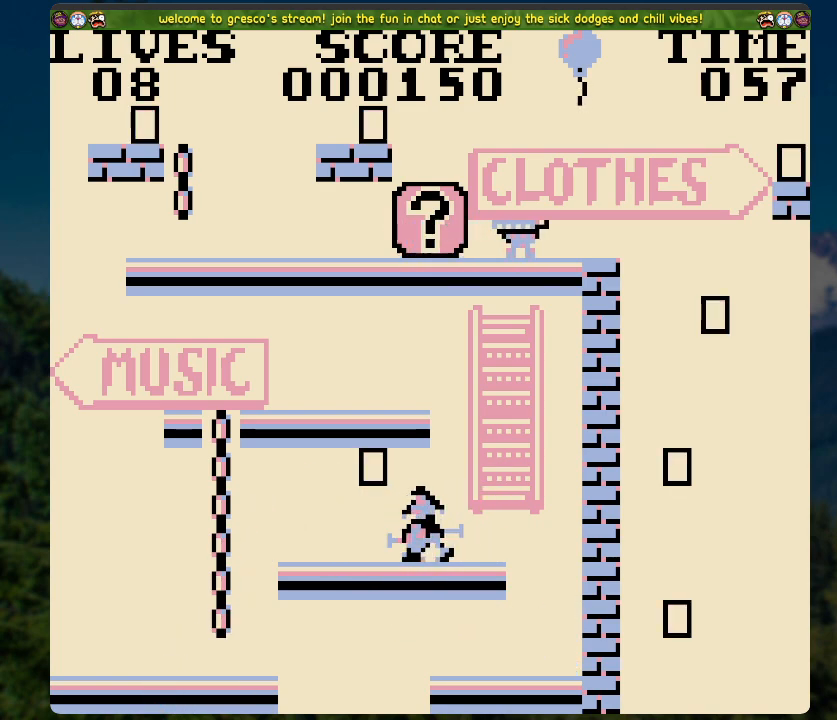
{"buttons": [], "left_stick": "center", "right_stick": "center", "events": []}
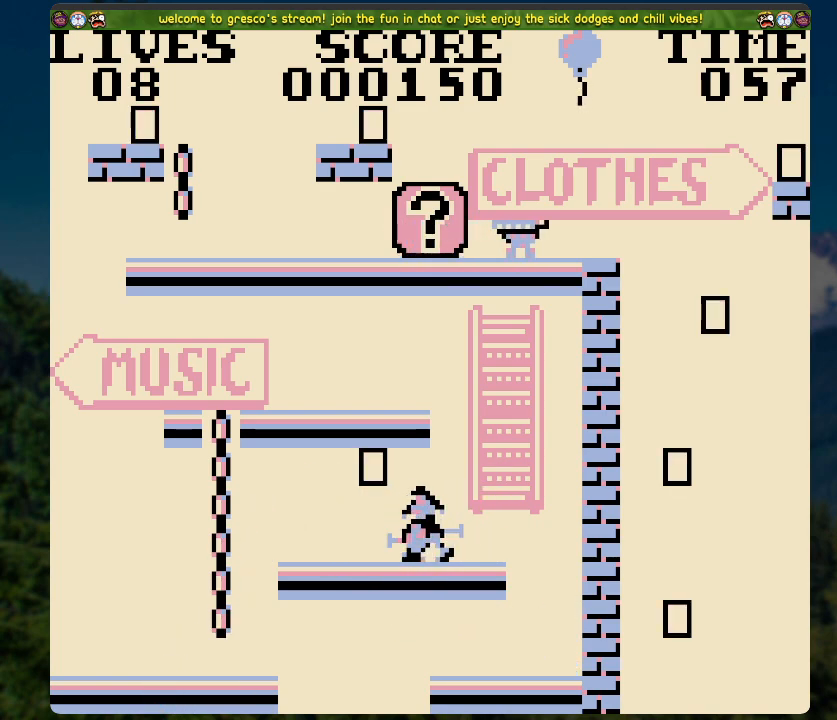
{"buttons": [], "left_stick": "center", "right_stick": "center", "events": []}
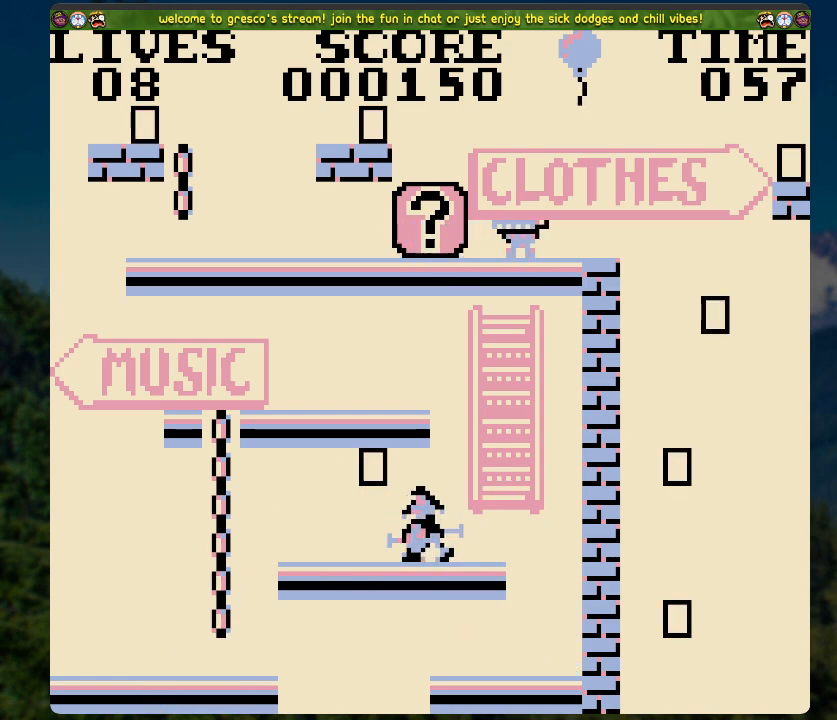
{"buttons": [], "left_stick": "center", "right_stick": "center", "events": []}
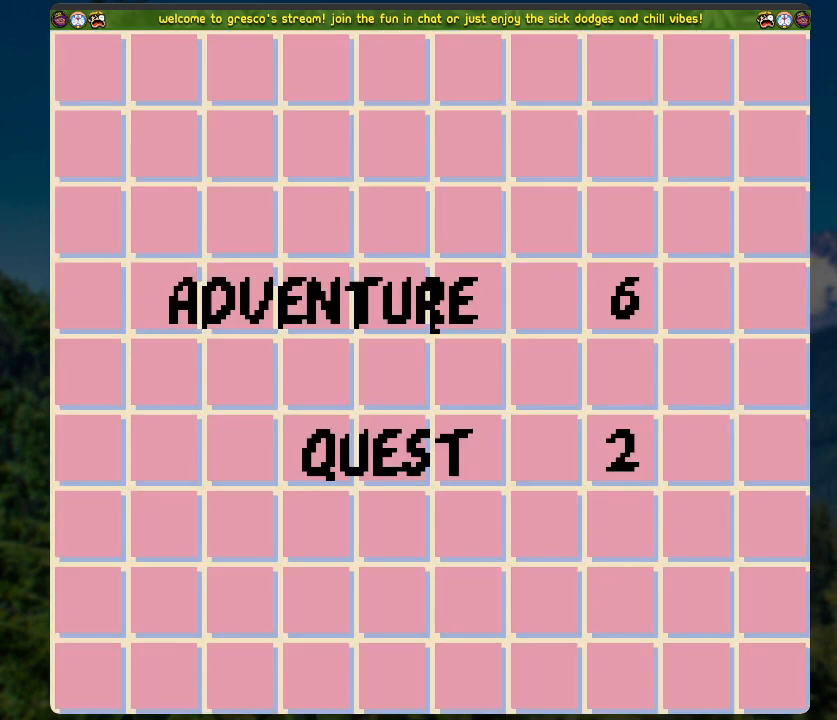
{"buttons": [], "left_stick": "center", "right_stick": "center", "events": [[17, "A", "down"], [235, "A", "up"]]}
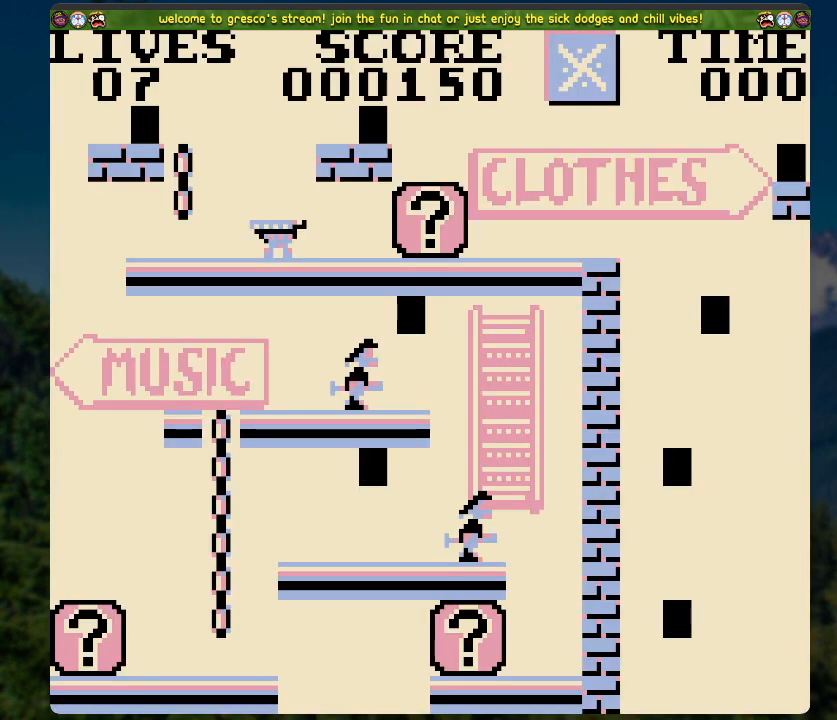
{"buttons": [], "left_stick": "center", "right_stick": "center", "events": [[335, "DPAD_RIGHT", "down"], [385, "DPAD_RIGHT", "up"]]}
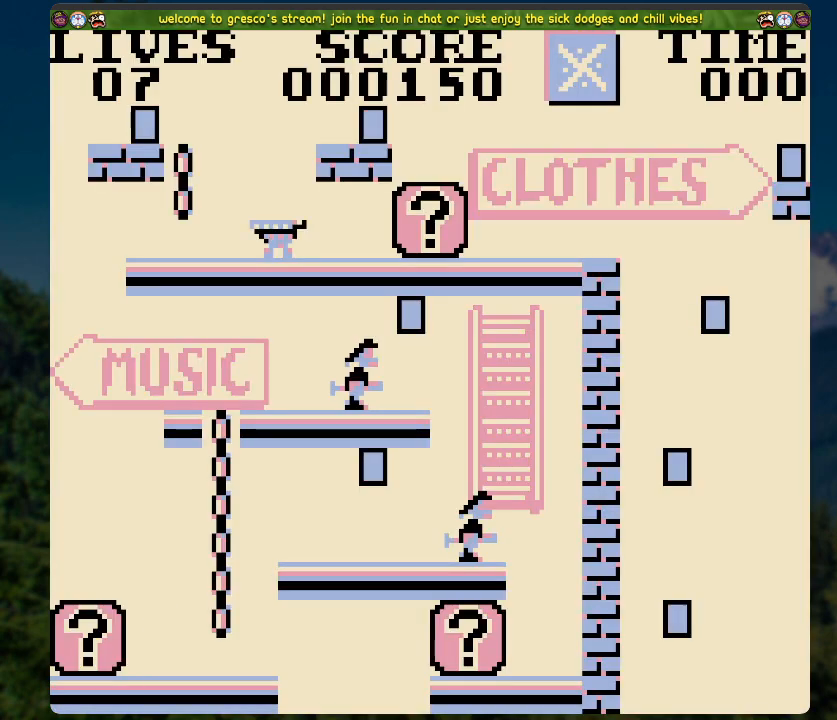
{"buttons": ["DPAD_LEFT"], "left_stick": "center", "right_stick": "center", "events": [[67, "DPAD_LEFT", "down"]]}
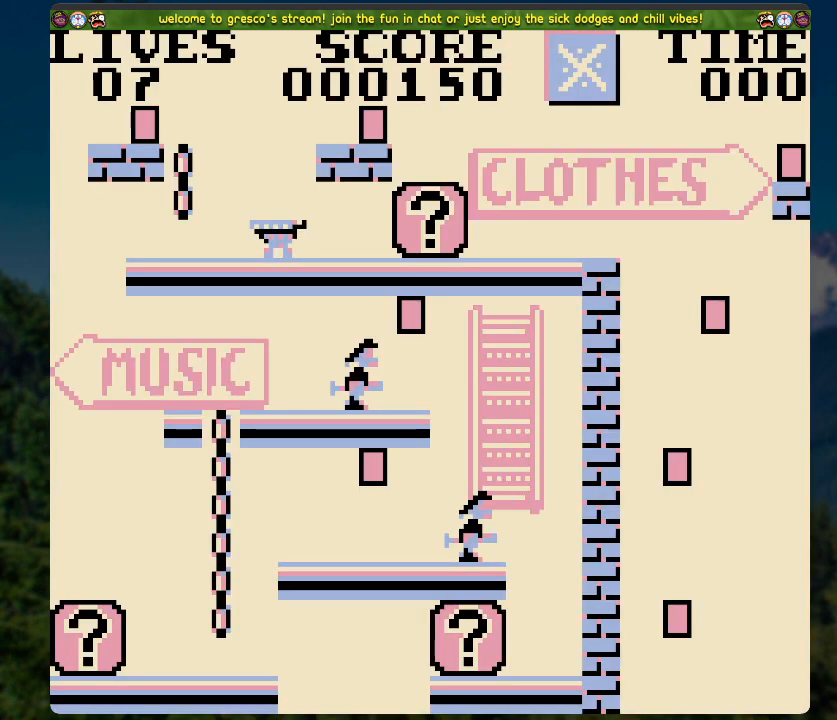
{"buttons": ["DPAD_LEFT"], "left_stick": "center", "right_stick": "center", "events": []}
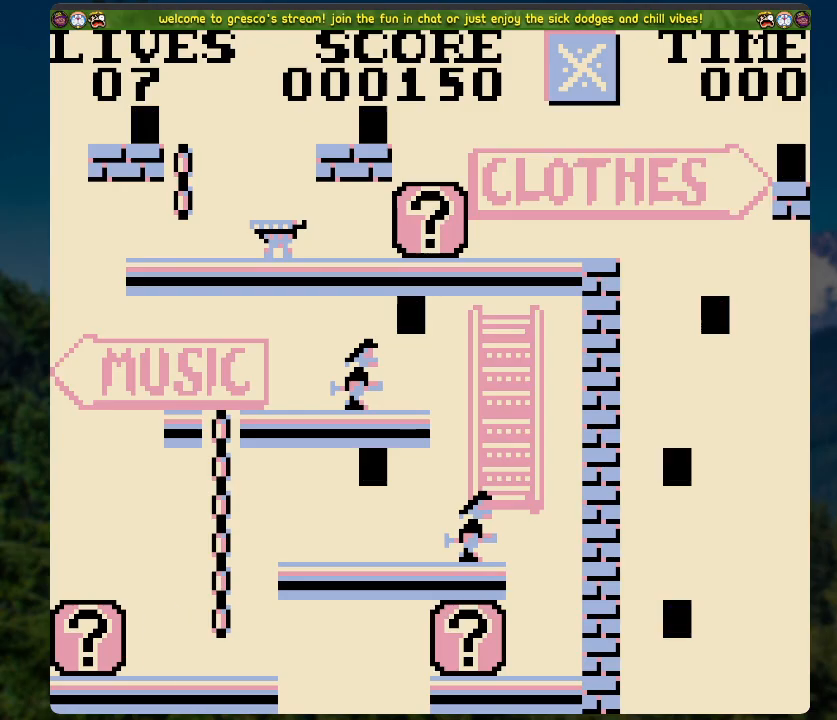
{"buttons": ["DPAD_LEFT"], "left_stick": "center", "right_stick": "center", "events": []}
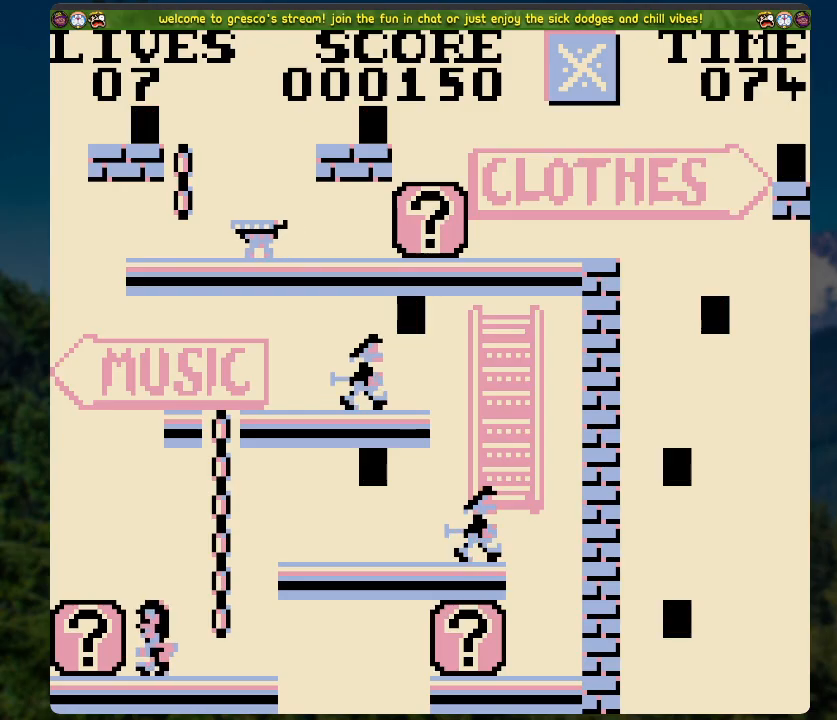
{"buttons": ["DPAD_RIGHT"], "left_stick": "center", "right_stick": "center", "events": [[134, "X", "down"], [167, "DPAD_LEFT", "up"], [334, "X", "up"], [368, "DPAD_RIGHT", "down"]]}
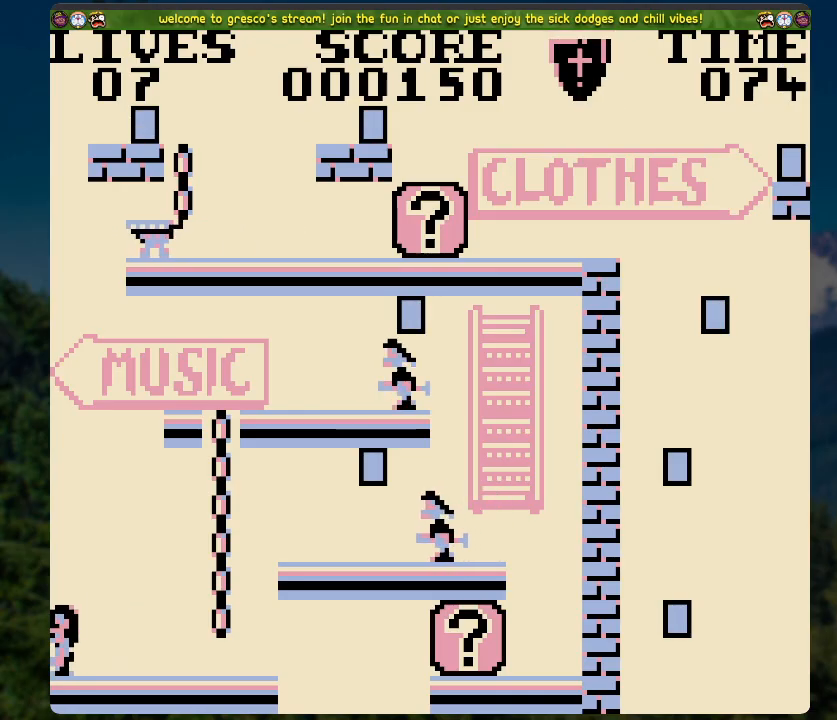
{"buttons": ["DPAD_UP"], "left_stick": "center", "right_stick": "center", "events": [[201, "A", "down"], [418, "DPAD_RIGHT", "up"], [418, "DPAD_UP", "down"], [435, "A", "up"]]}
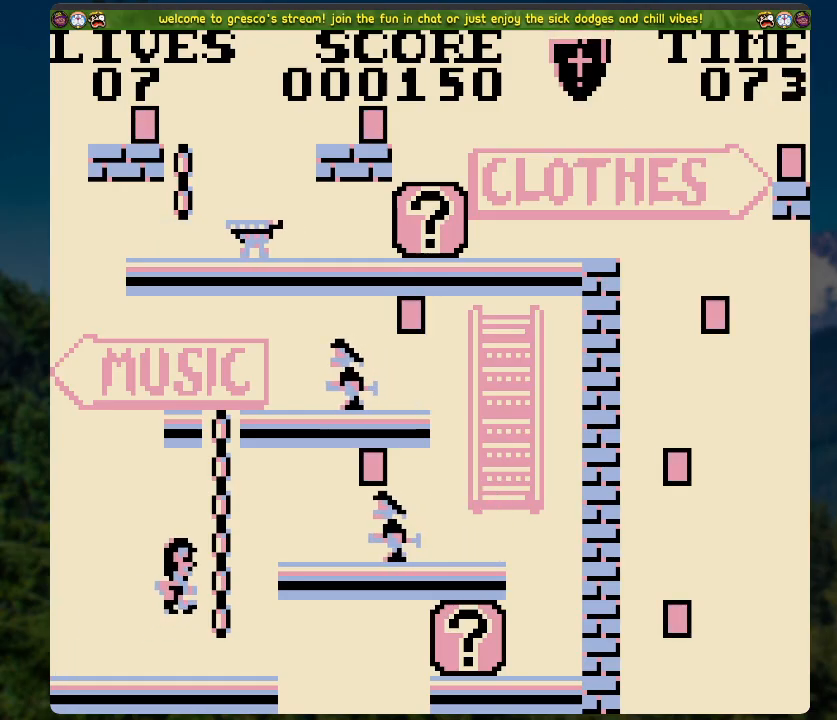
{"buttons": [], "left_stick": "center", "right_stick": "center", "events": [[168, "DPAD_UP", "up"]]}
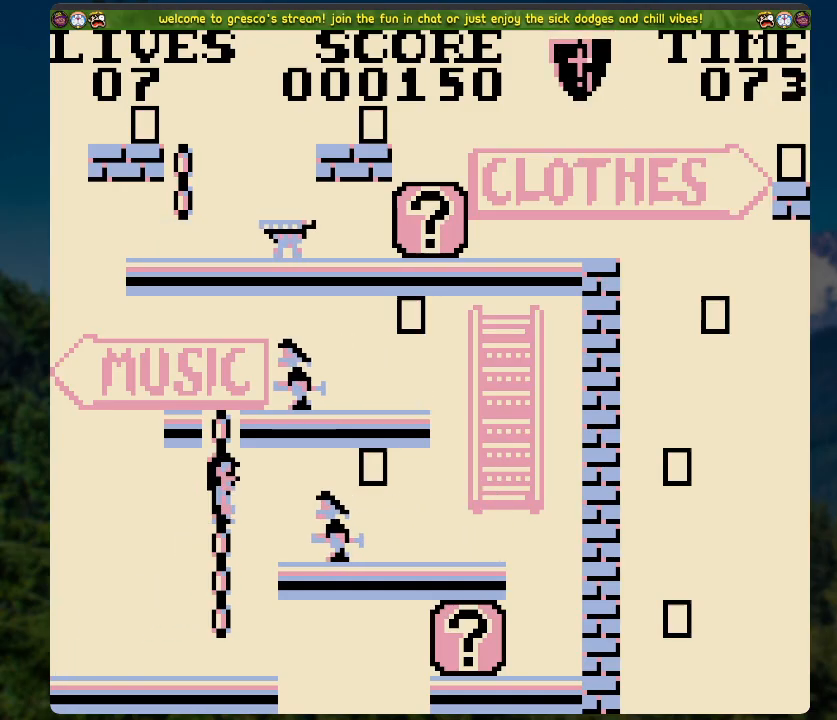
{"buttons": [], "left_stick": "center", "right_stick": "center", "events": []}